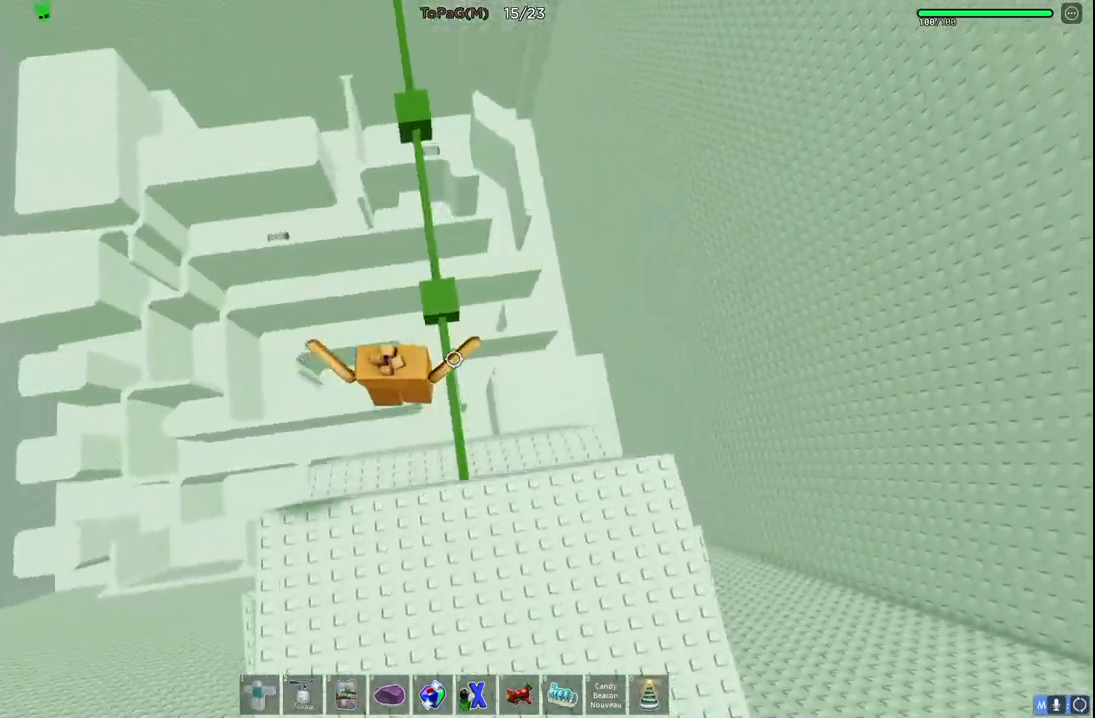
Gameplay with keyboard; each line is a JSON object with the keys held at the frame after it. "events" lists presses ("down") and releases ("up") of "a", "ctrl", "d", "e", "q", "s", "shift", "space" and "w" between this image and that frame as [ms after this image, input, new state], when the widget could be followed in between. No other keys are recorded. Mouse input is not recorded.
{"keys": ["space", "w"], "events": [[16, "shift", "down"], [166, "shift", "up"], [316, "space", "down"]]}
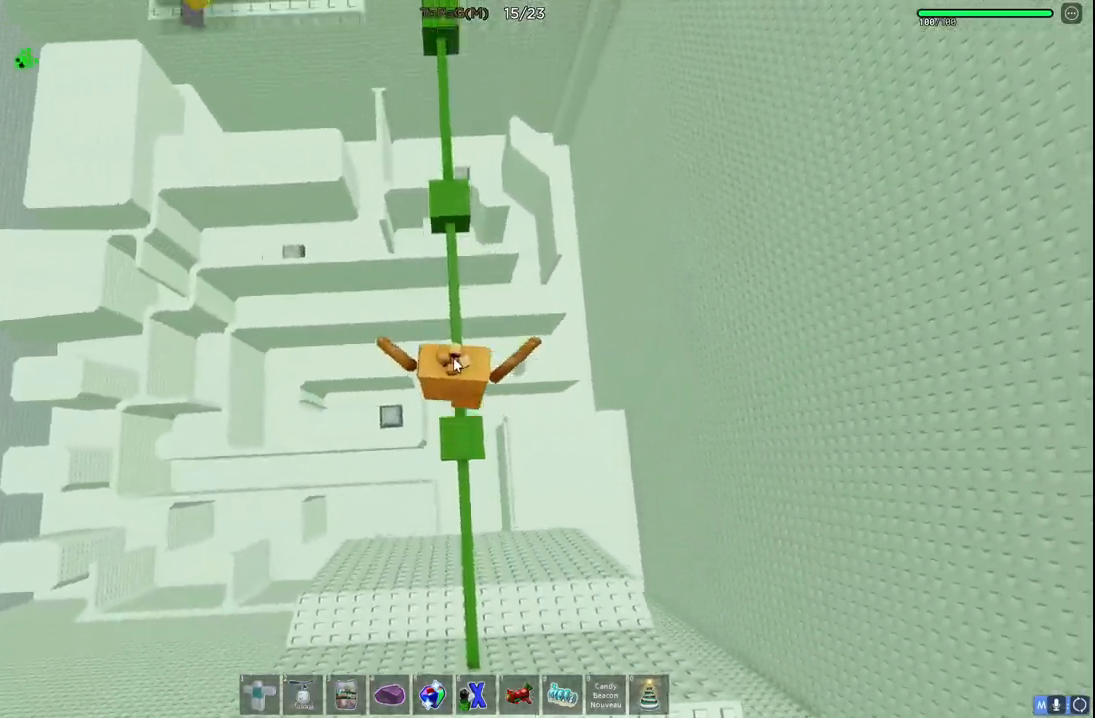
{"keys": ["space", "w"], "events": []}
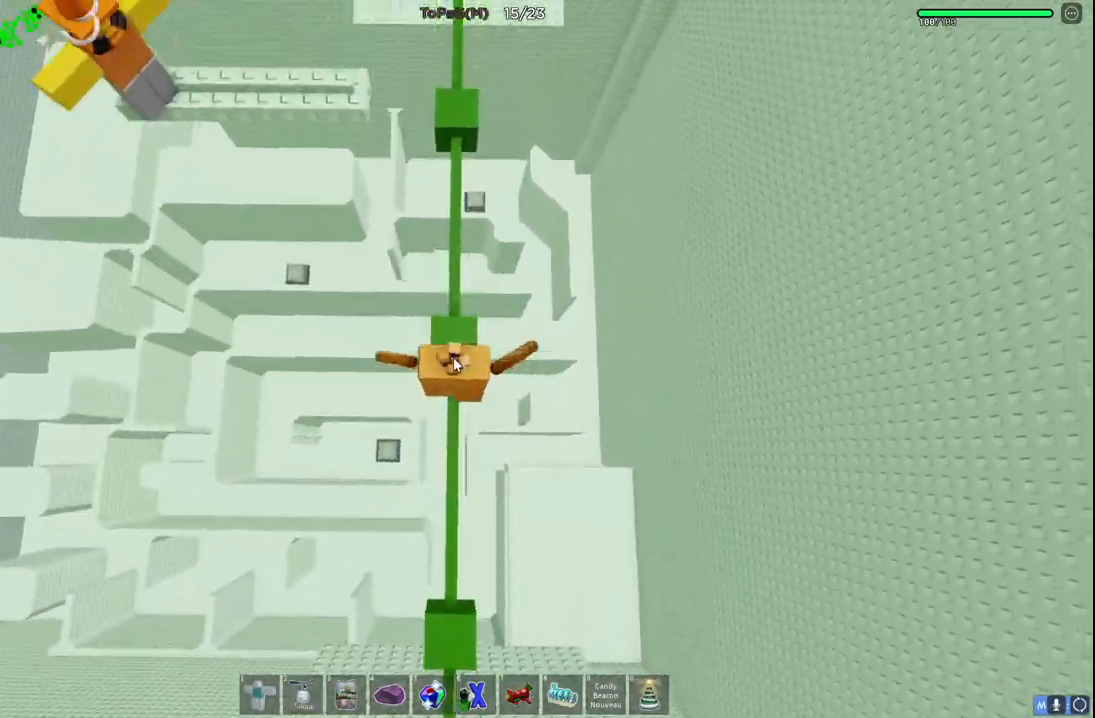
{"keys": ["w"], "events": [[133, "space", "up"]]}
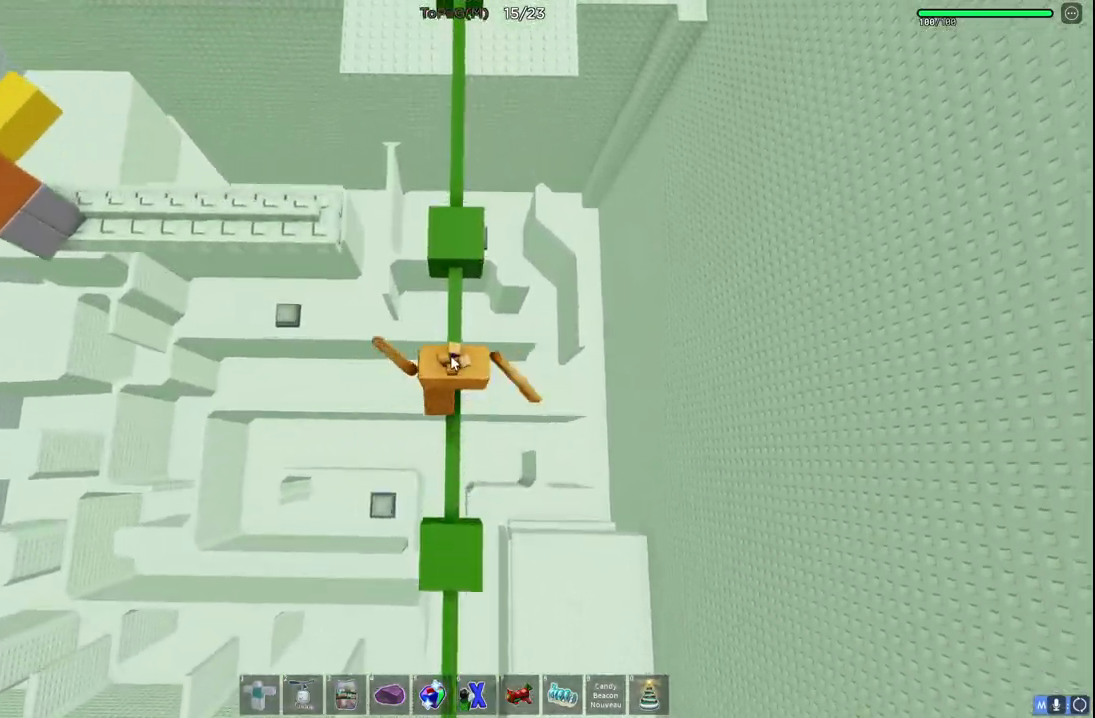
{"keys": ["w"], "events": [[33, "shift", "down"], [183, "shift", "up"], [216, "space", "down"], [383, "space", "up"]]}
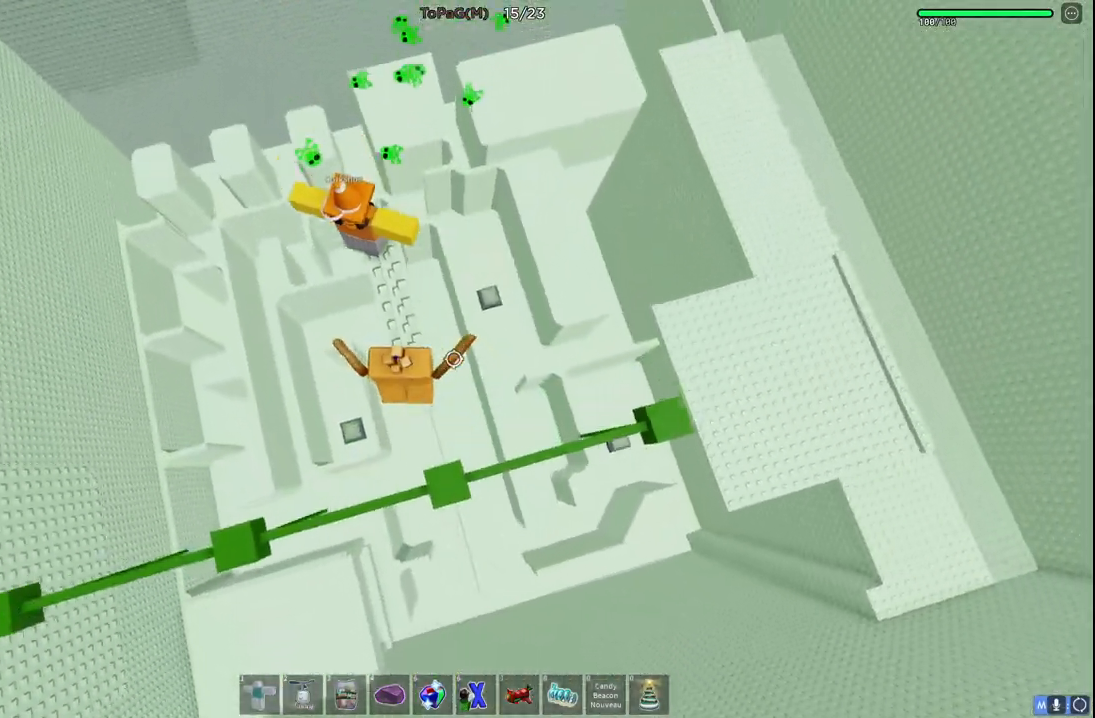
{"keys": ["w"], "events": []}
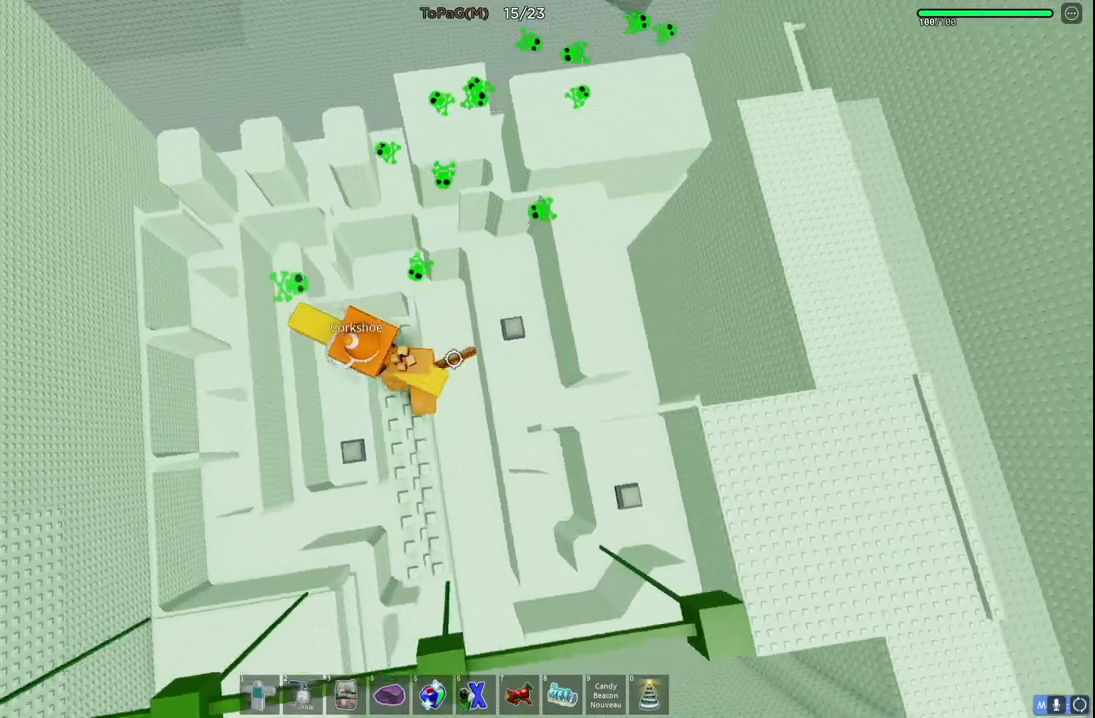
{"keys": ["space", "w"], "events": [[183, "space", "down"]]}
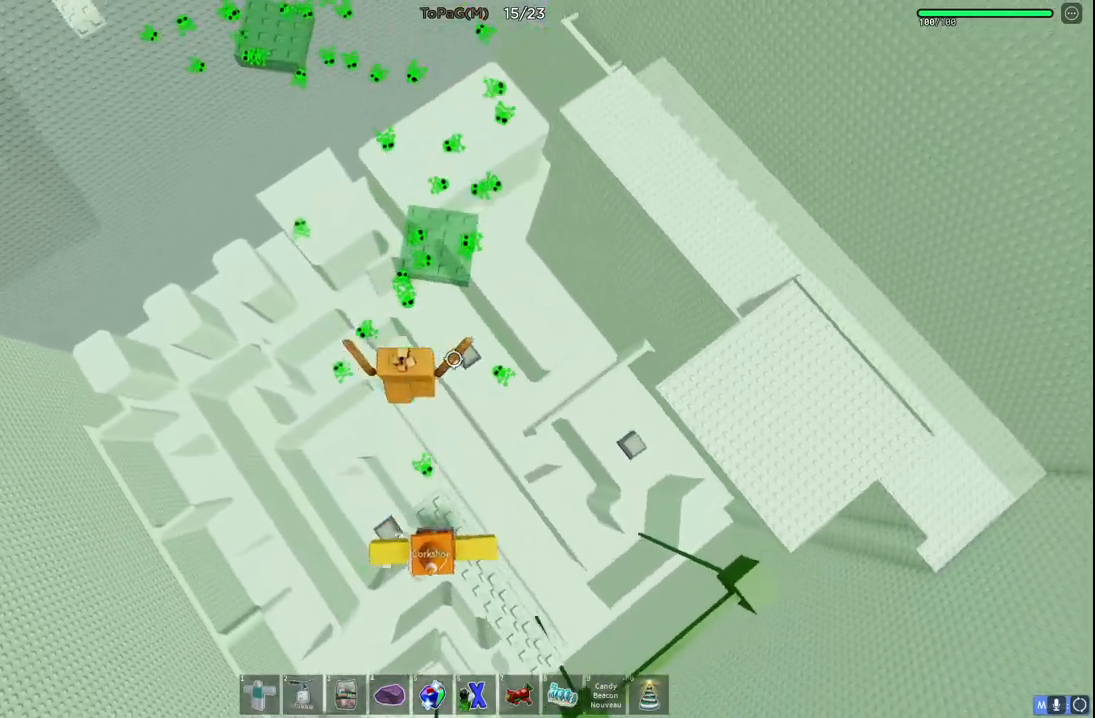
{"keys": ["space", "w"], "events": []}
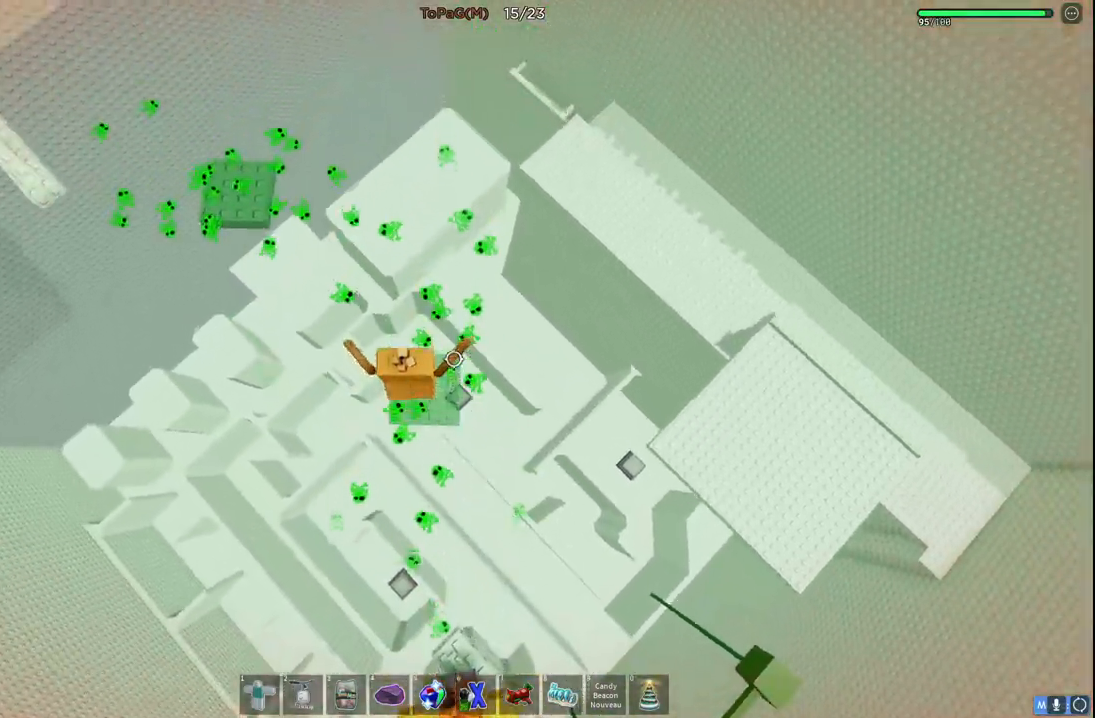
{"keys": ["space", "w"], "events": [[50, "space", "up"], [450, "space", "down"]]}
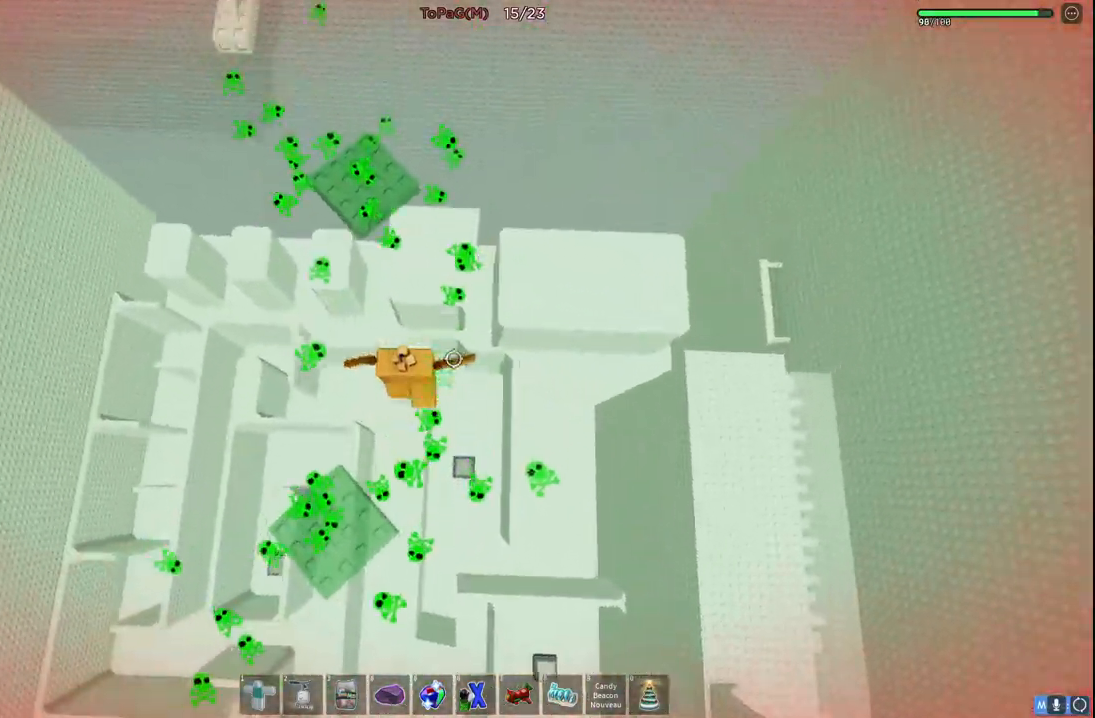
{"keys": ["space", "w"], "events": [[216, "space", "up"], [466, "space", "down"]]}
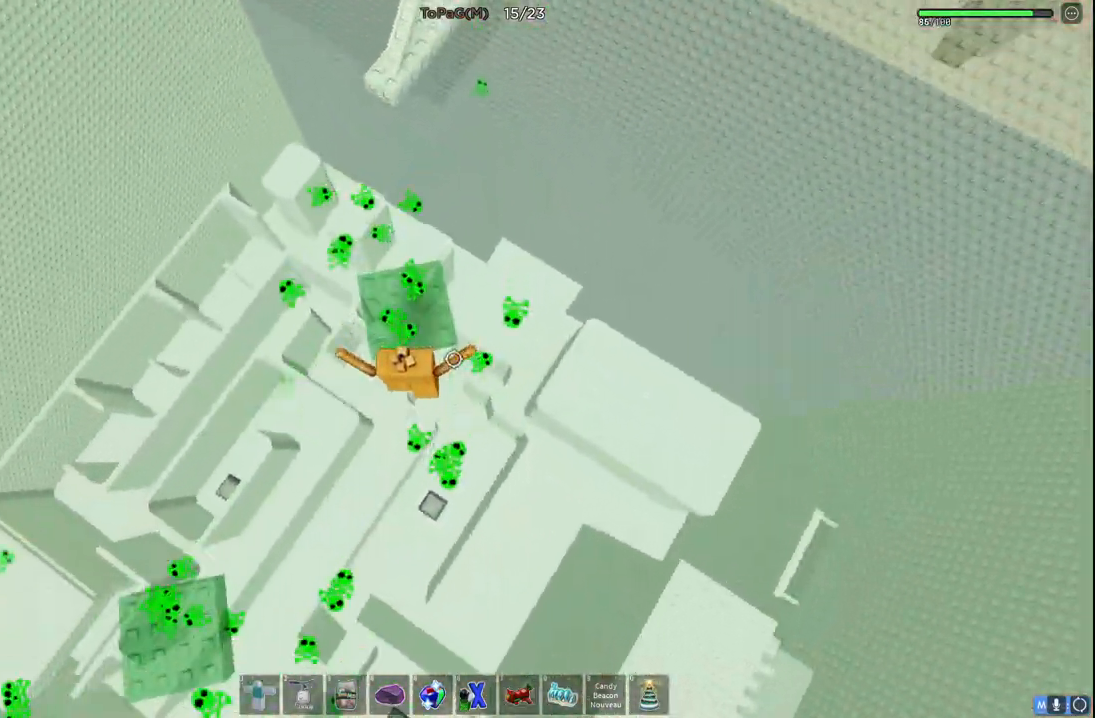
{"keys": ["w"], "events": [[316, "space", "up"]]}
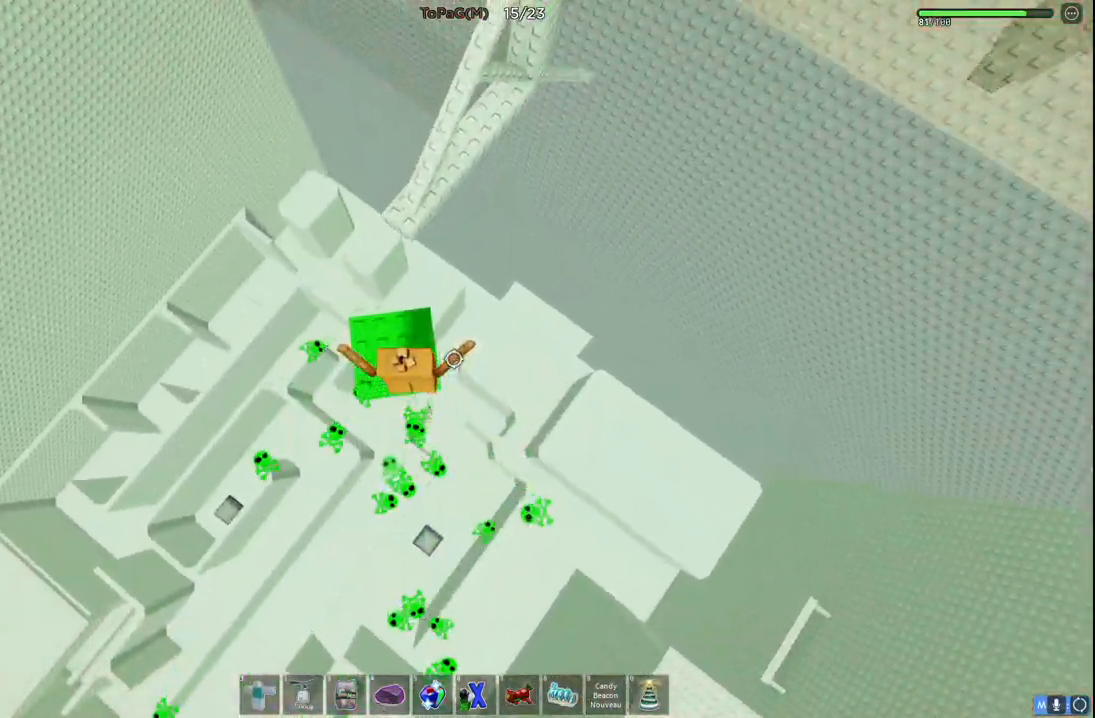
{"keys": ["space", "w"], "events": [[100, "space", "down"]]}
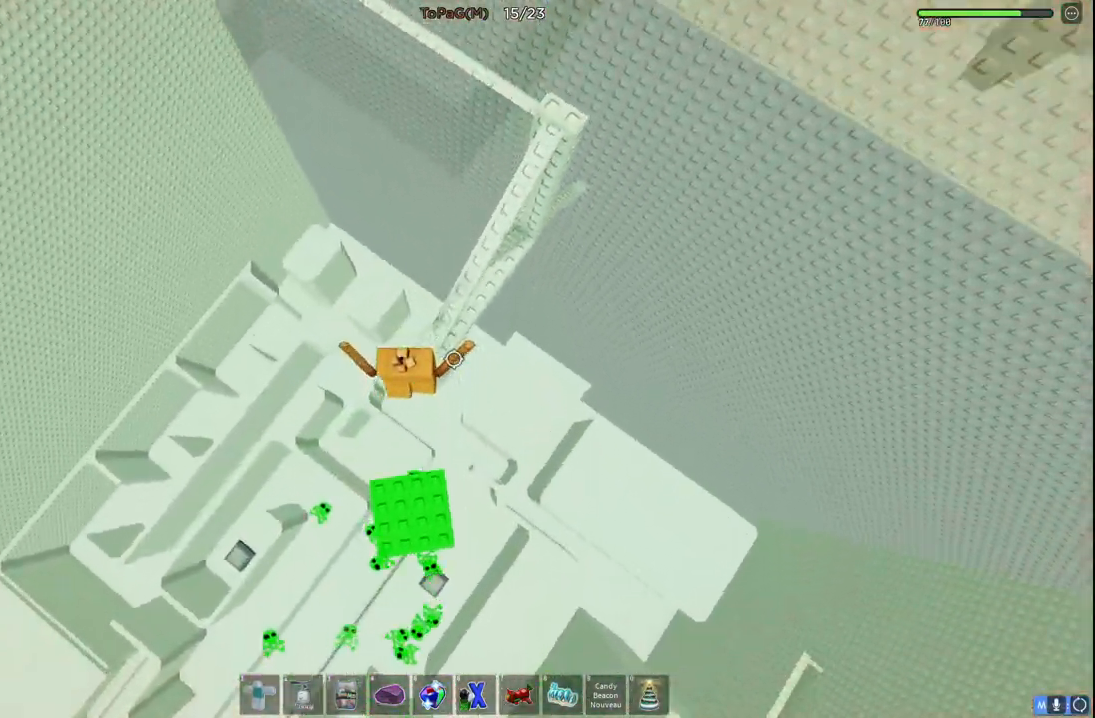
{"keys": ["w"], "events": [[416, "space", "up"]]}
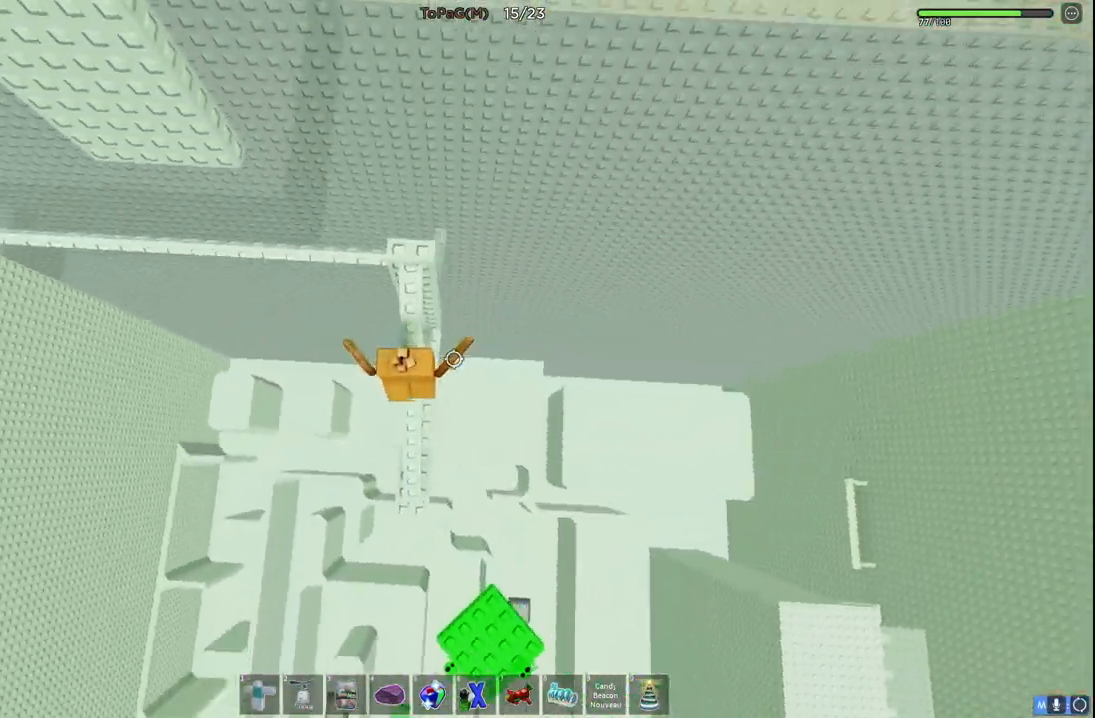
{"keys": [], "events": [[100, "space", "down"], [300, "space", "up"], [483, "w", "up"]]}
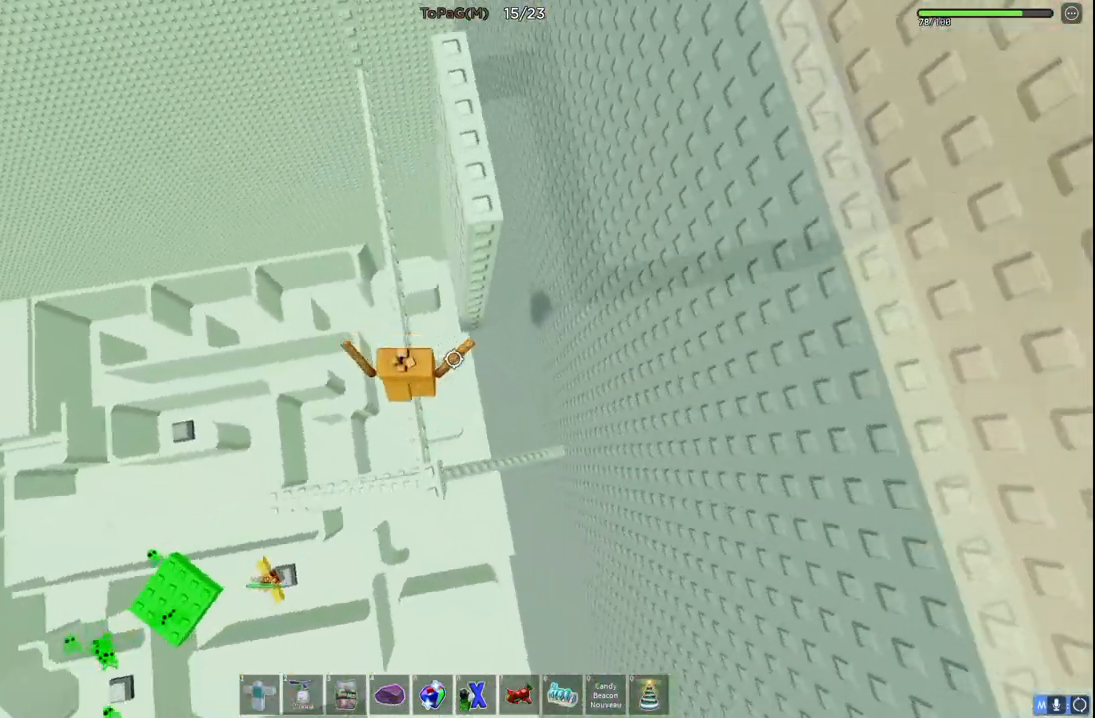
{"keys": [], "events": []}
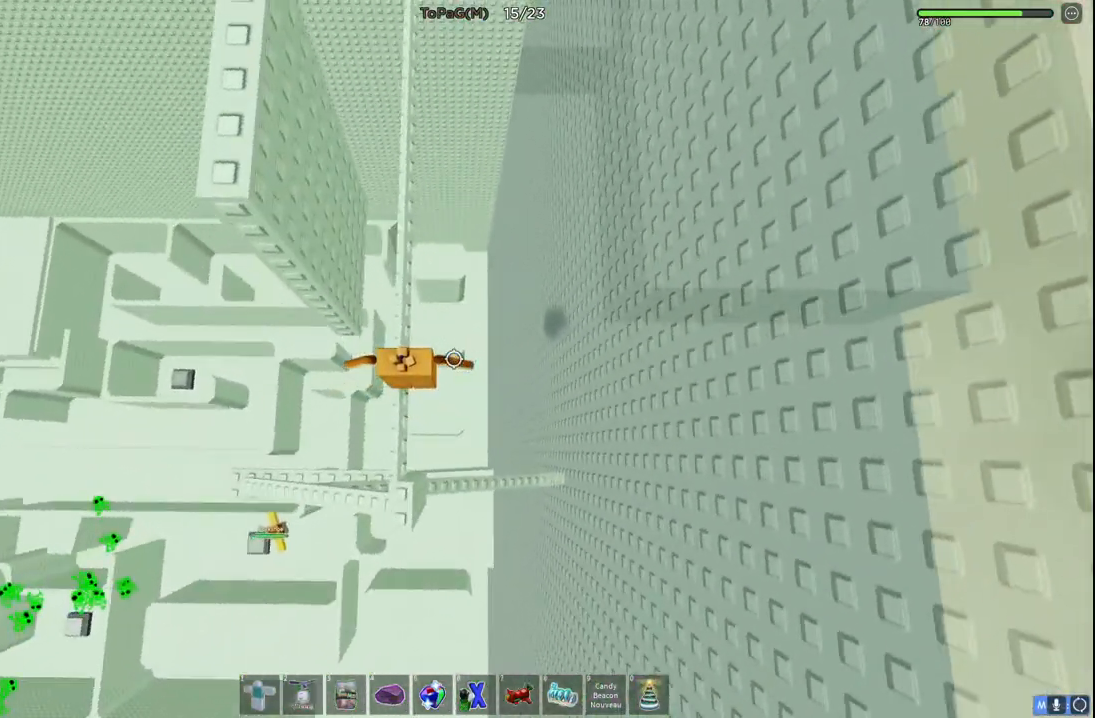
{"keys": ["w"], "events": [[83, "w", "down"], [166, "space", "down"], [366, "space", "up"]]}
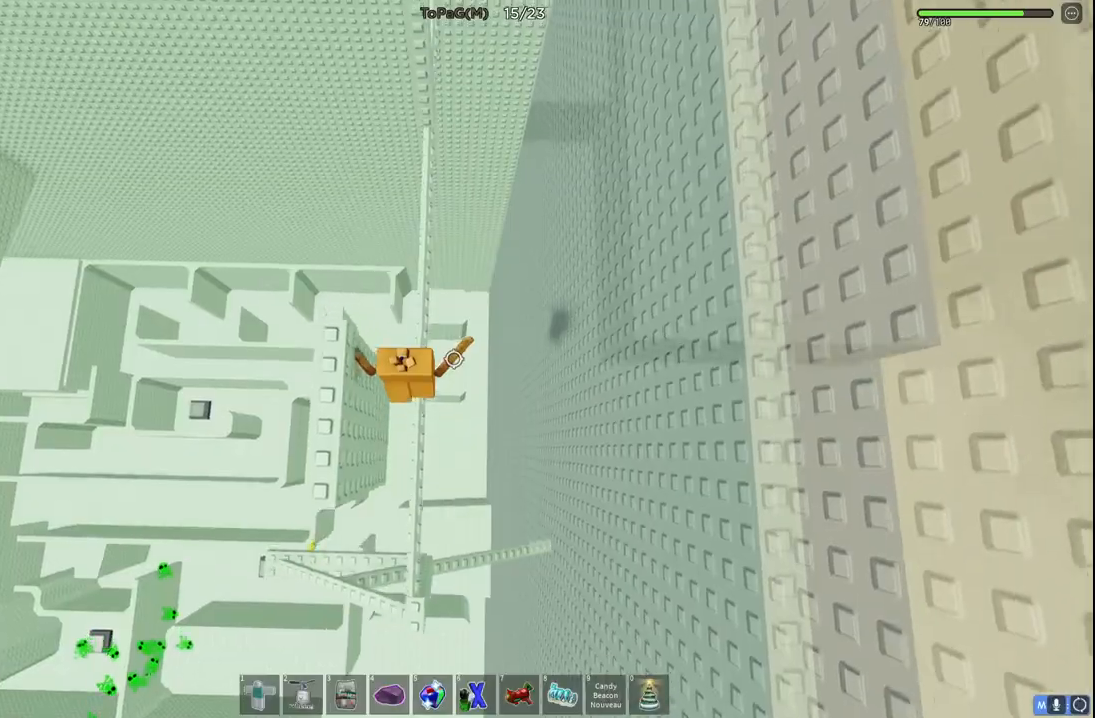
{"keys": ["w"], "events": []}
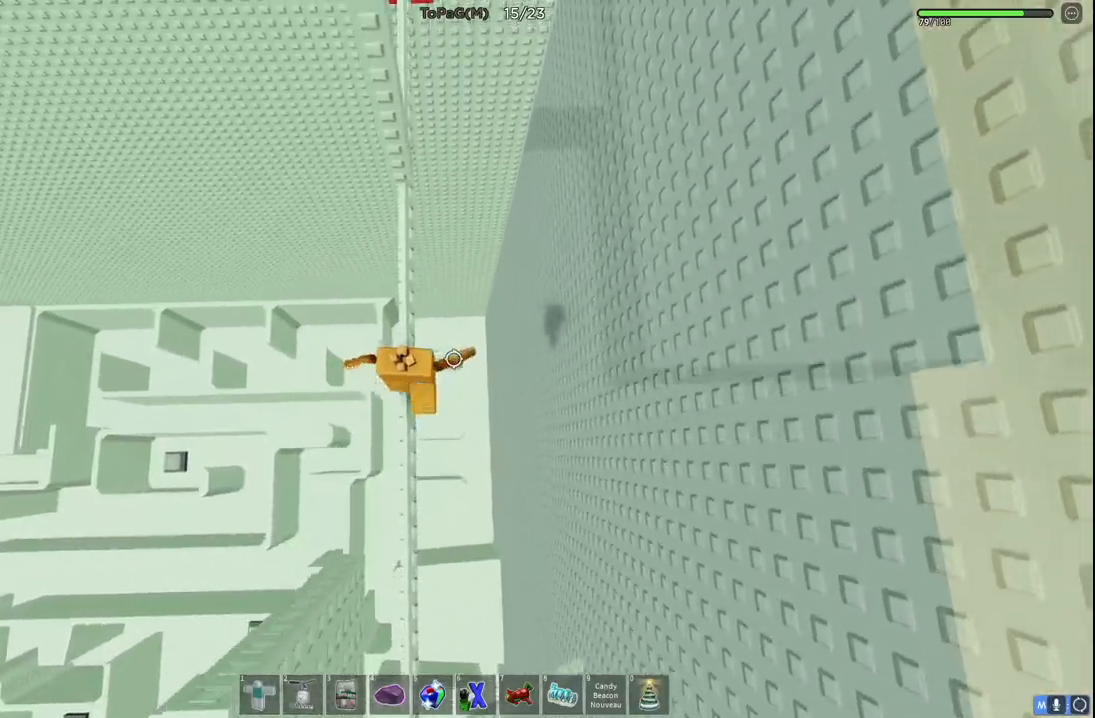
{"keys": ["d", "space"], "events": [[133, "d", "down"], [283, "w", "up"], [300, "space", "down"]]}
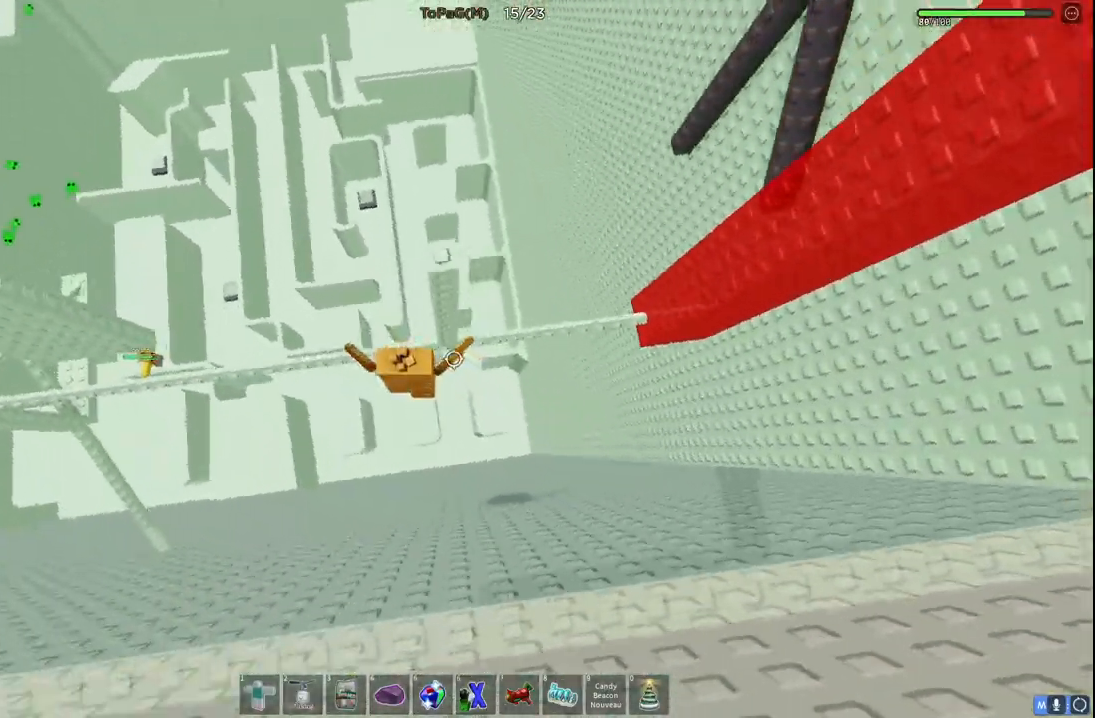
{"keys": ["d", "space"], "events": []}
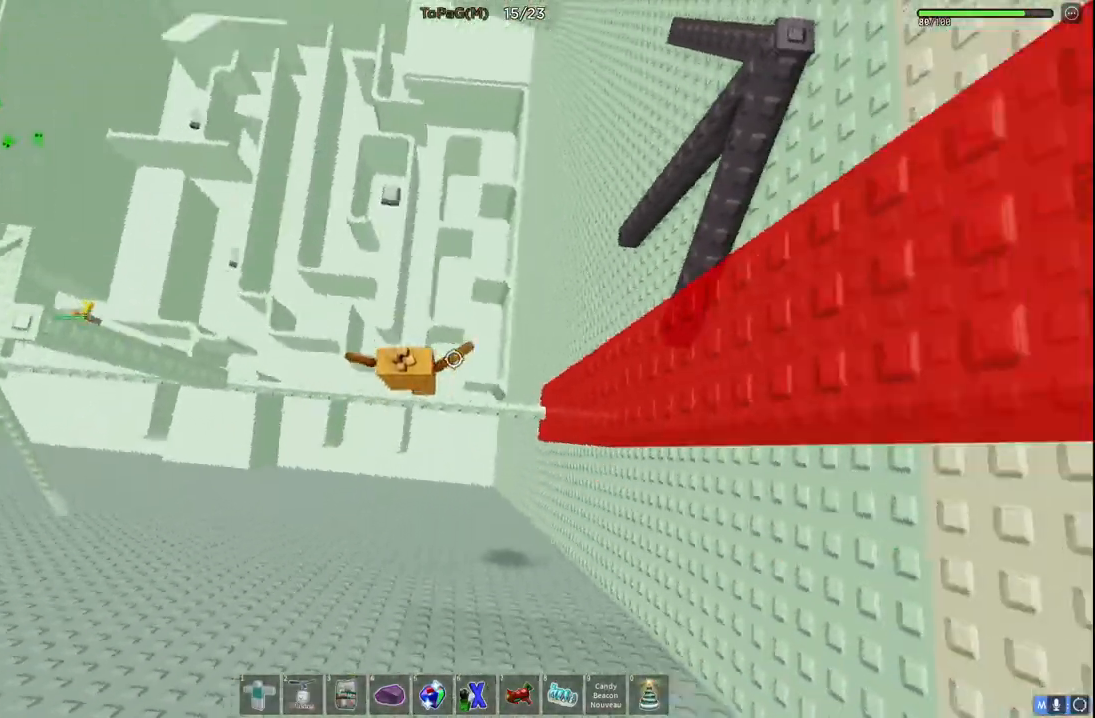
{"keys": [], "events": [[233, "space", "up"], [400, "d", "up"]]}
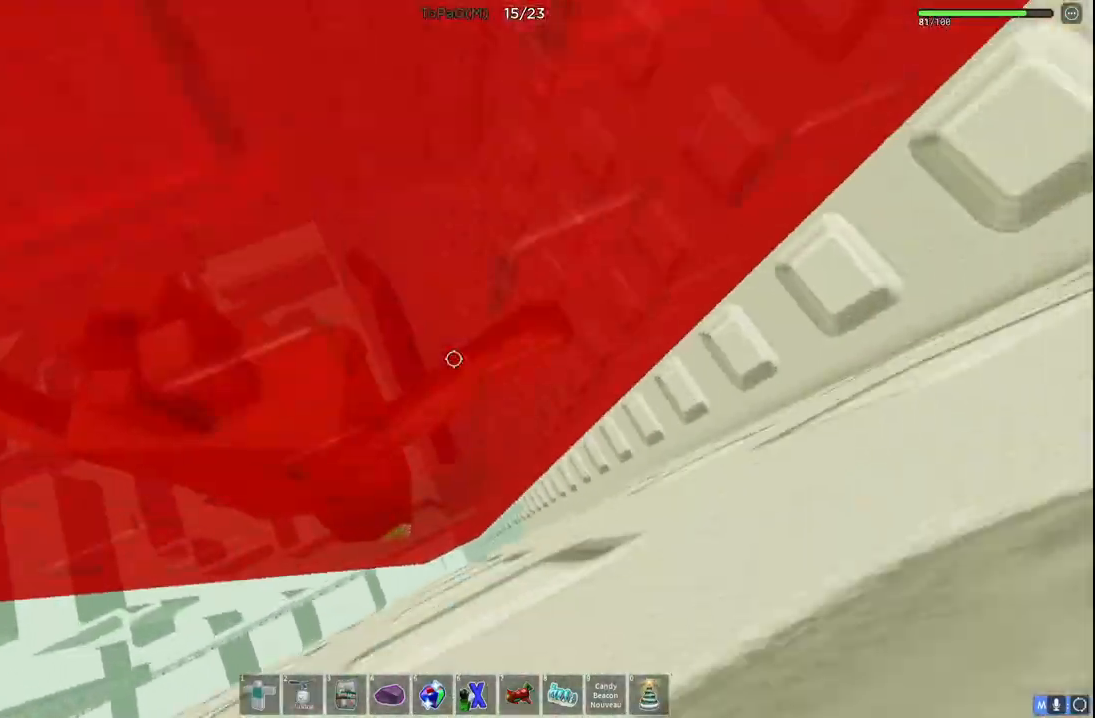
{"keys": ["a", "w"], "events": [[483, "a", "down"], [483, "w", "down"]]}
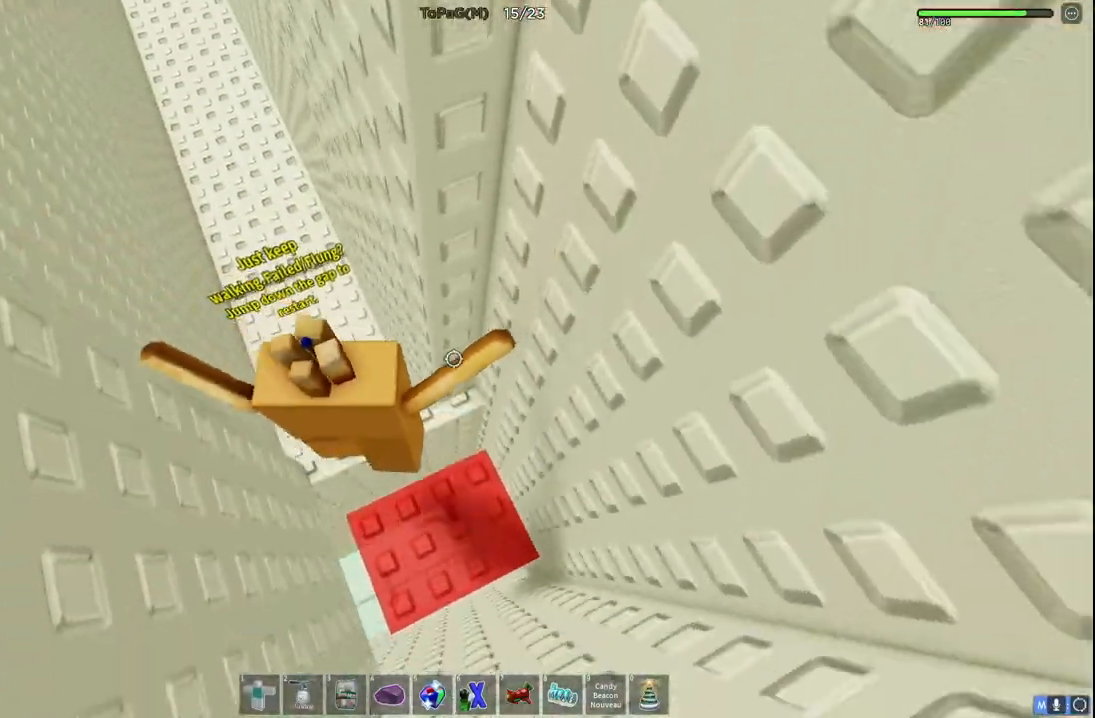
{"keys": ["w"], "events": [[333, "a", "up"]]}
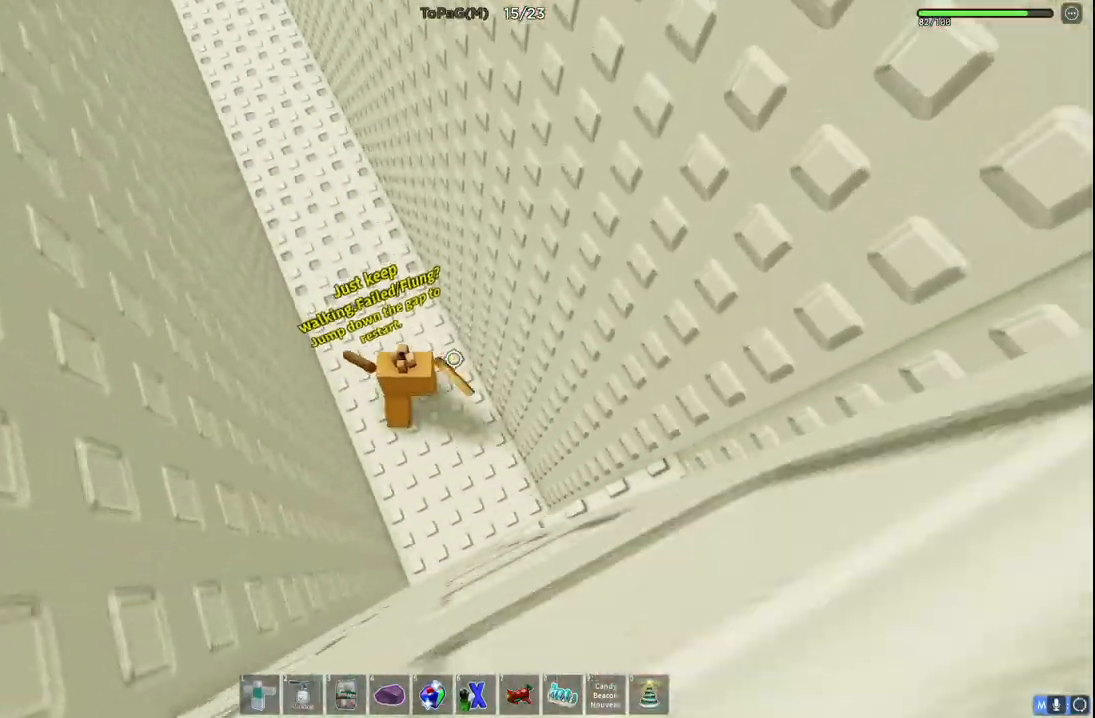
{"keys": ["a", "w"], "events": [[16, "a", "down"], [183, "a", "up"], [300, "a", "down"]]}
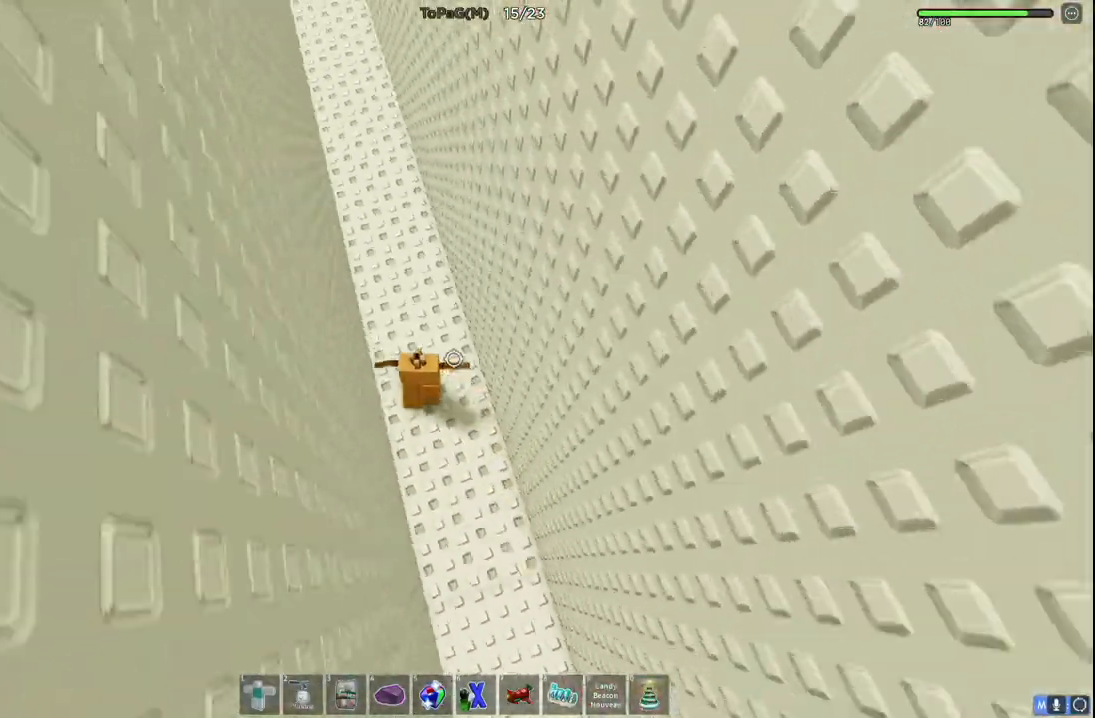
{"keys": ["w"], "events": [[116, "a", "up"], [300, "shift", "down"], [416, "shift", "up"]]}
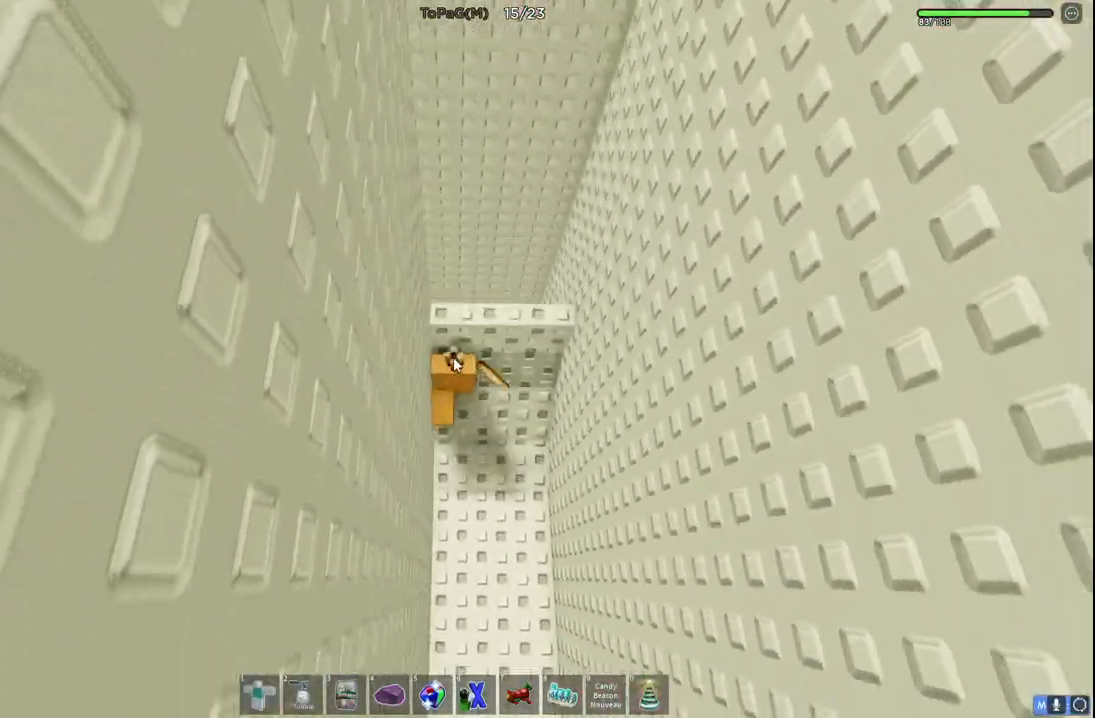
{"keys": ["w"], "events": [[350, "shift", "down"], [483, "shift", "up"]]}
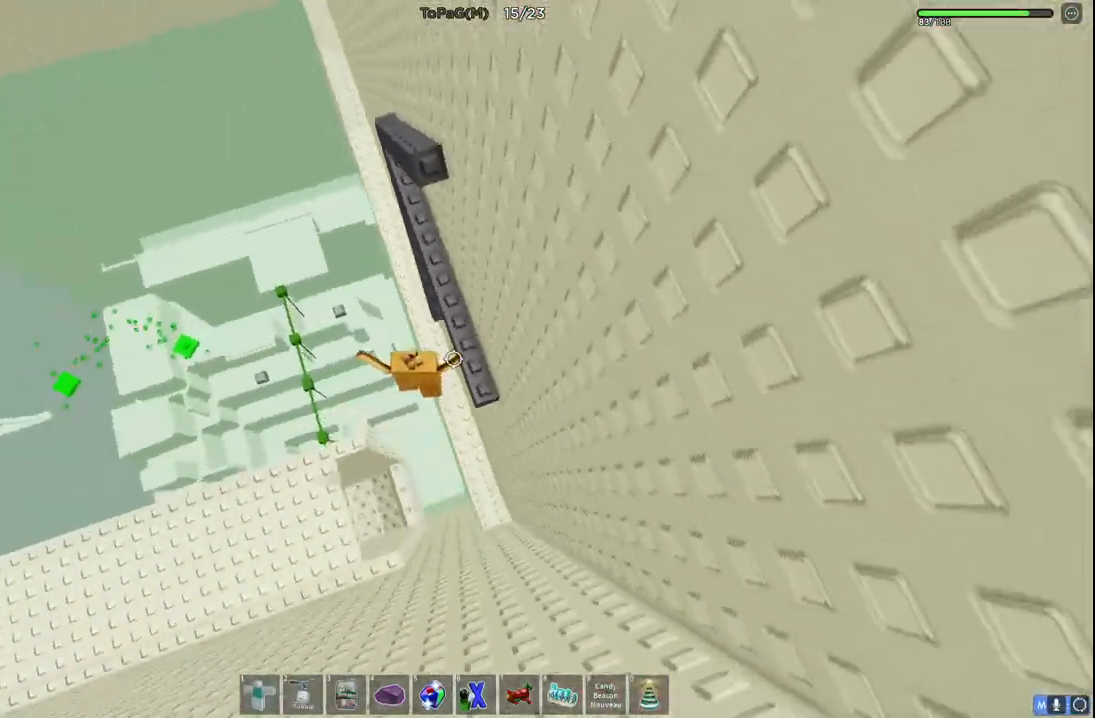
{"keys": ["w"], "events": []}
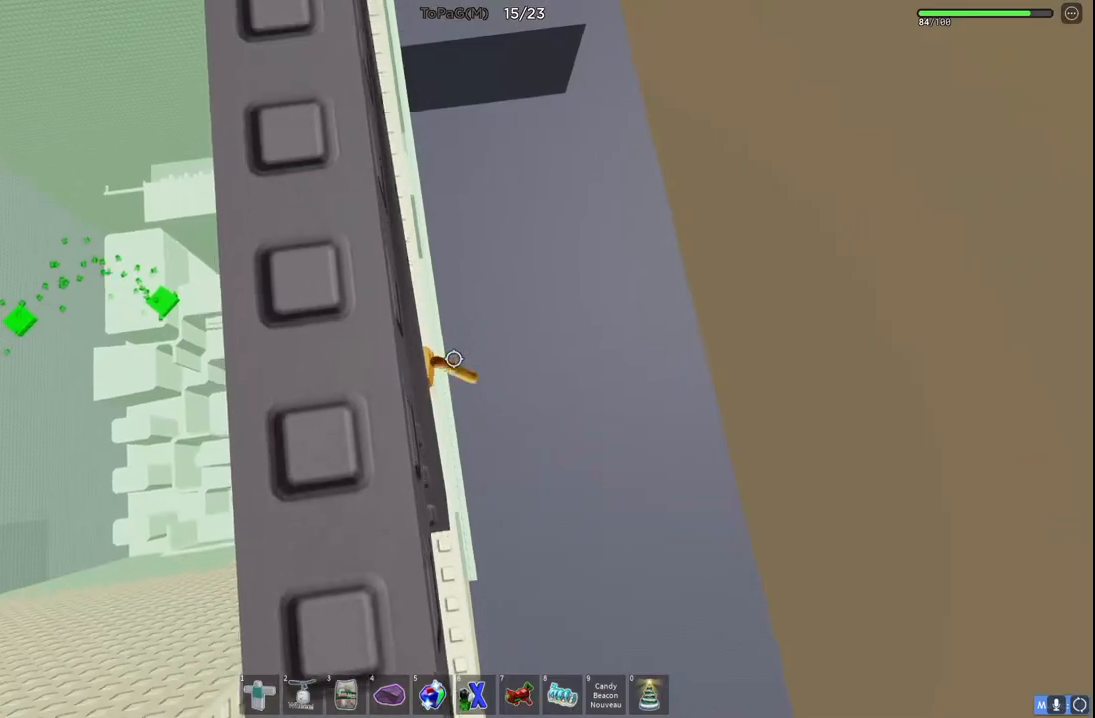
{"keys": ["space", "w"], "events": [[66, "shift", "down"], [266, "shift", "up"], [316, "space", "down"]]}
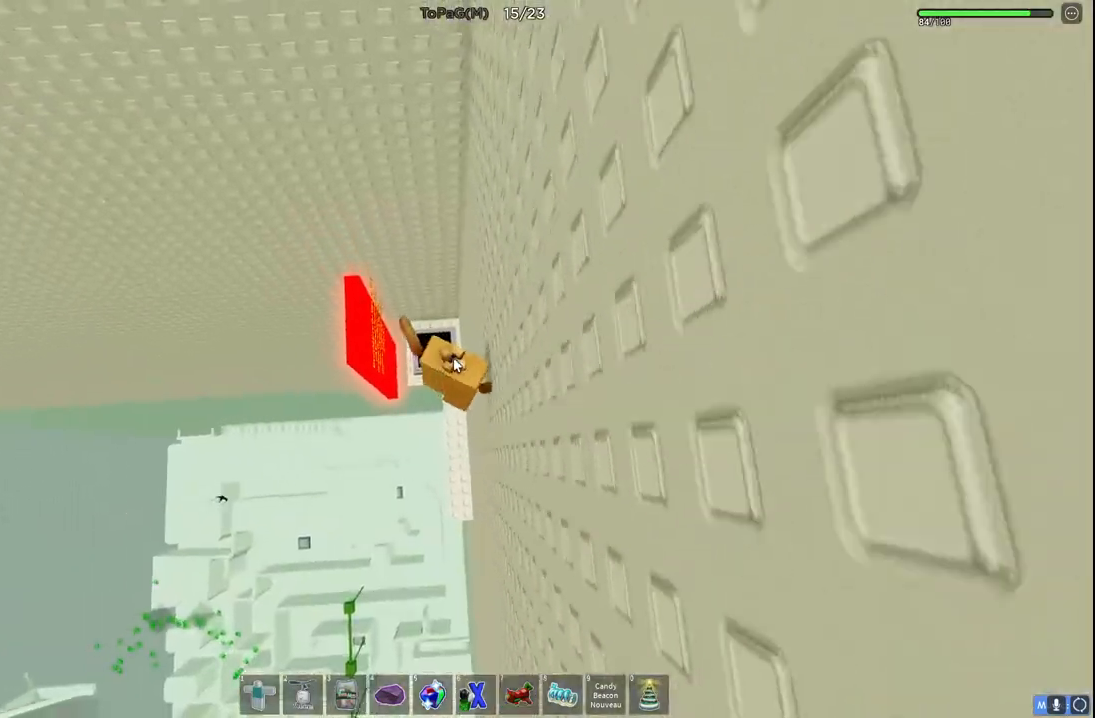
{"keys": ["w"], "events": [[466, "space", "up"]]}
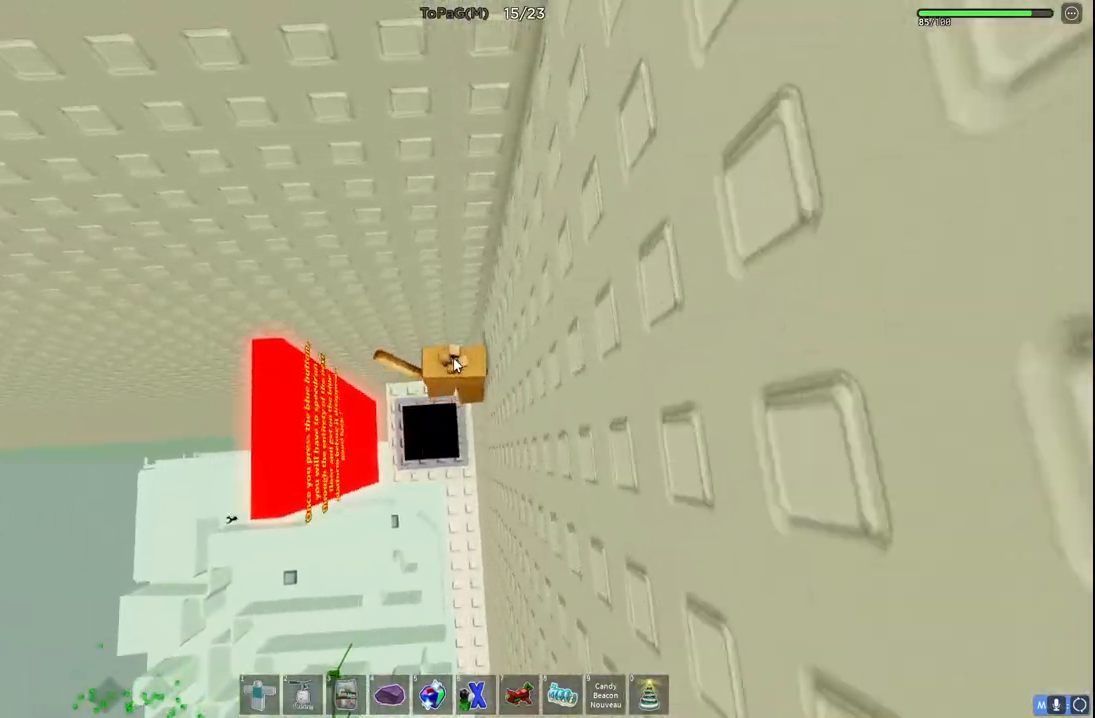
{"keys": ["a", "s"], "events": [[166, "w", "up"], [483, "s", "down"], [500, "a", "down"]]}
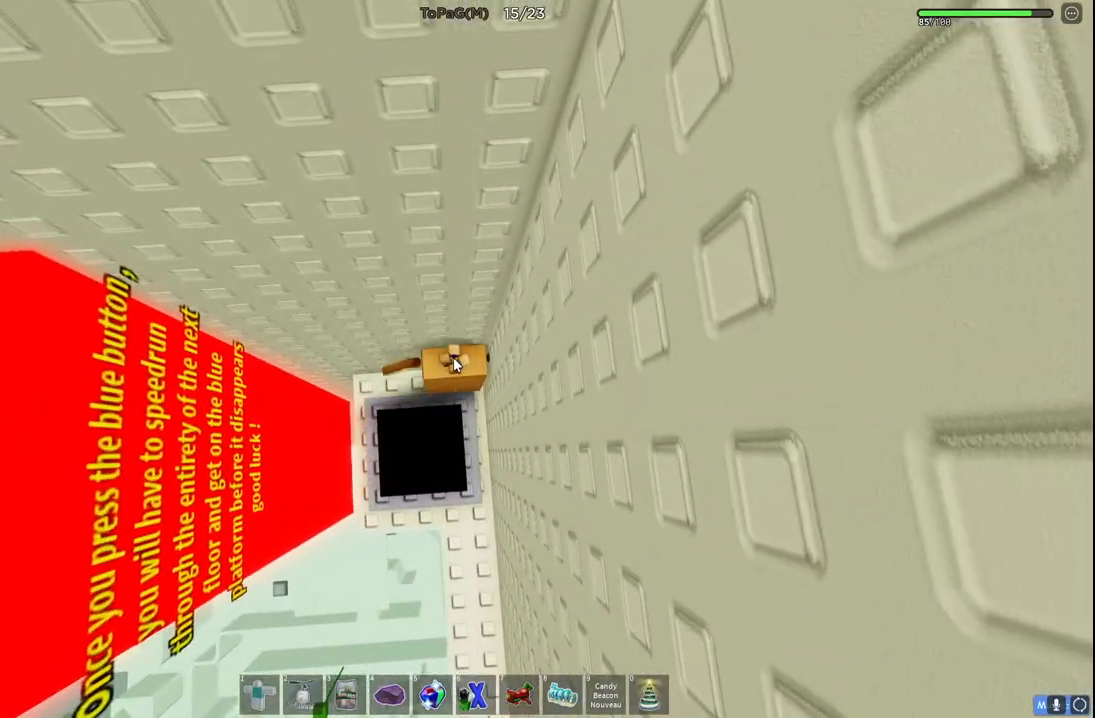
{"keys": ["shift"], "events": [[116, "a", "up"], [133, "s", "up"], [383, "shift", "down"]]}
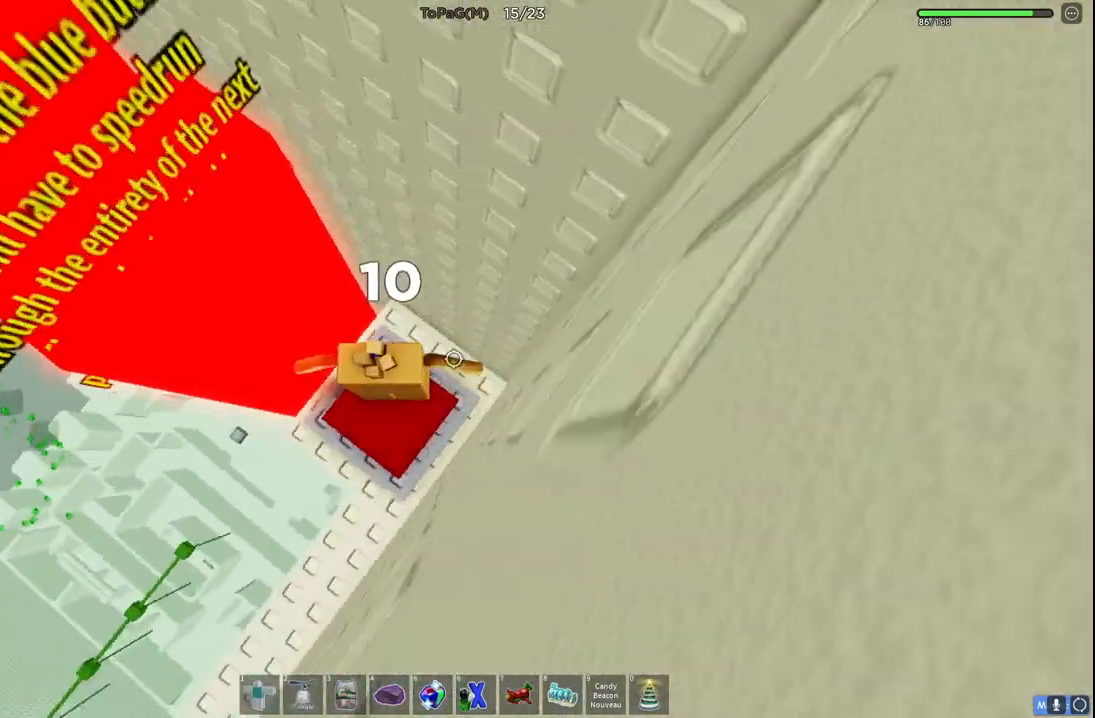
{"keys": [], "events": [[16, "shift", "up"], [233, "a", "down"], [266, "w", "down"], [350, "a", "up"], [350, "w", "up"]]}
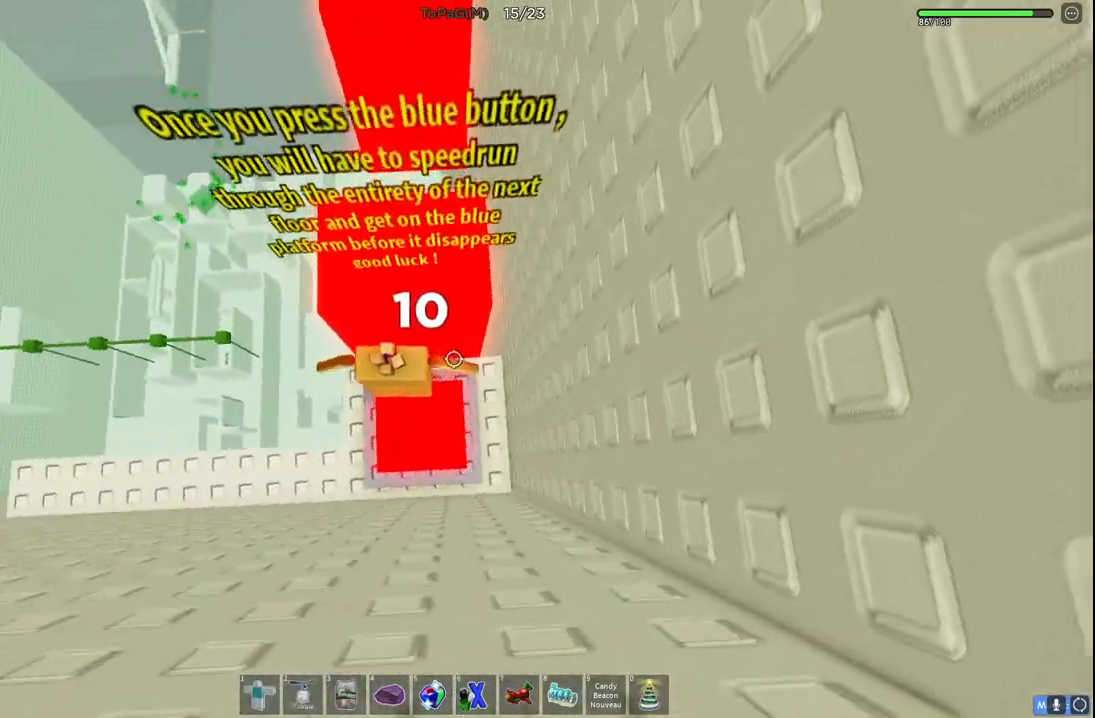
{"keys": ["d", "space", "w"], "events": [[400, "d", "down"], [400, "space", "down"], [466, "w", "down"]]}